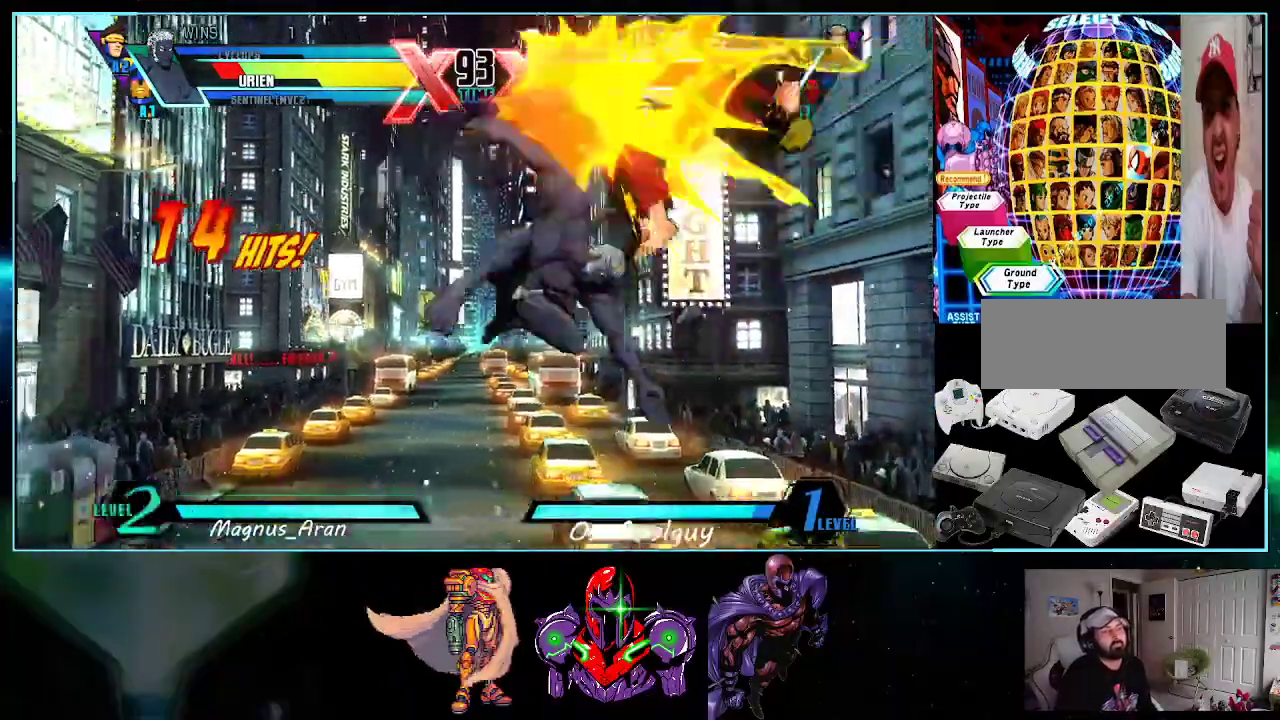
Gameplay with a controller (Nintendo layout); each line is a JSON object with the inputs held at the frame after it. "events" lists button and stick changes between this image and that frame as [ms after this image, input, new state], when the widget could be followed in between. Not read: L3 R3.
{"buttons": ["X", "Y"], "events": [[50, "X", "down"], [117, "X", "up"], [483, "X", "down"], [483, "Y", "down"]]}
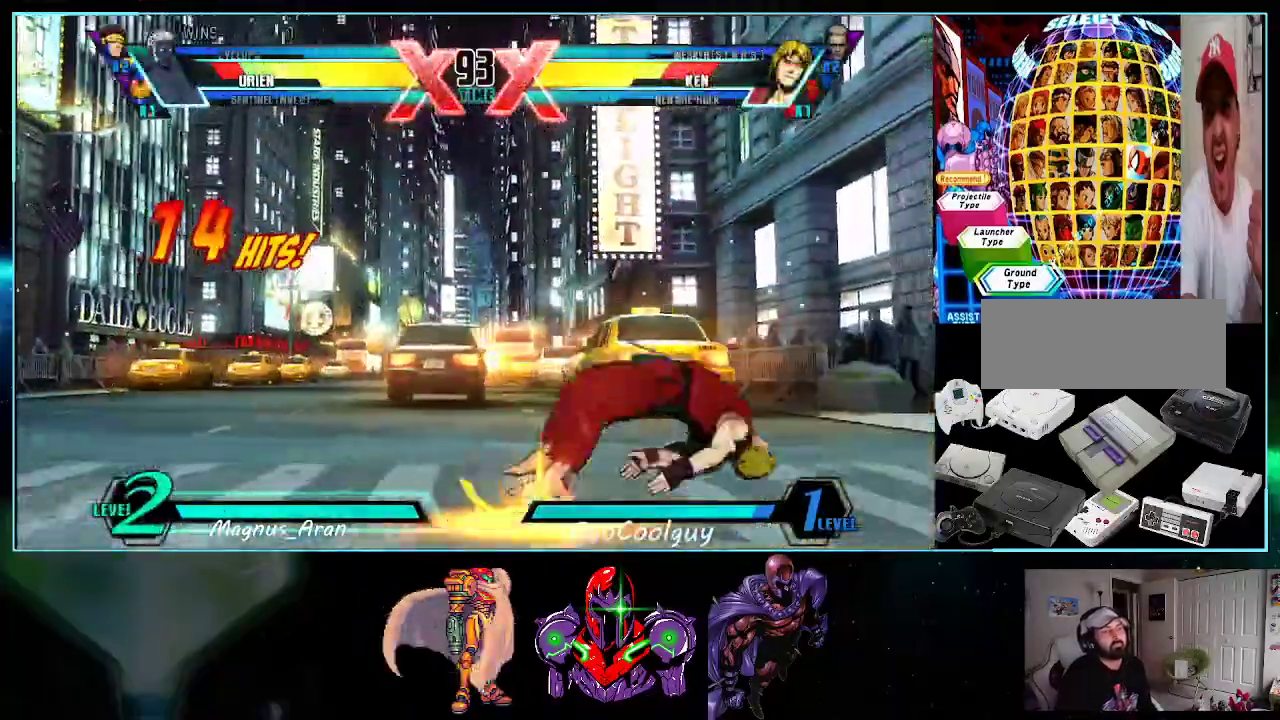
{"buttons": ["B"], "events": [[50, "DPAD_DOWN", "down"], [50, "X", "up"], [50, "Y", "up"], [117, "DPAD_DOWN", "up"], [150, "X", "down"], [150, "Y", "down"], [200, "DPAD_DOWN", "down"], [200, "X", "up"], [200, "Y", "up"], [267, "DPAD_DOWN", "up"], [300, "X", "down"], [300, "Y", "down"], [367, "Y", "up"], [400, "X", "up"], [483, "B", "down"]]}
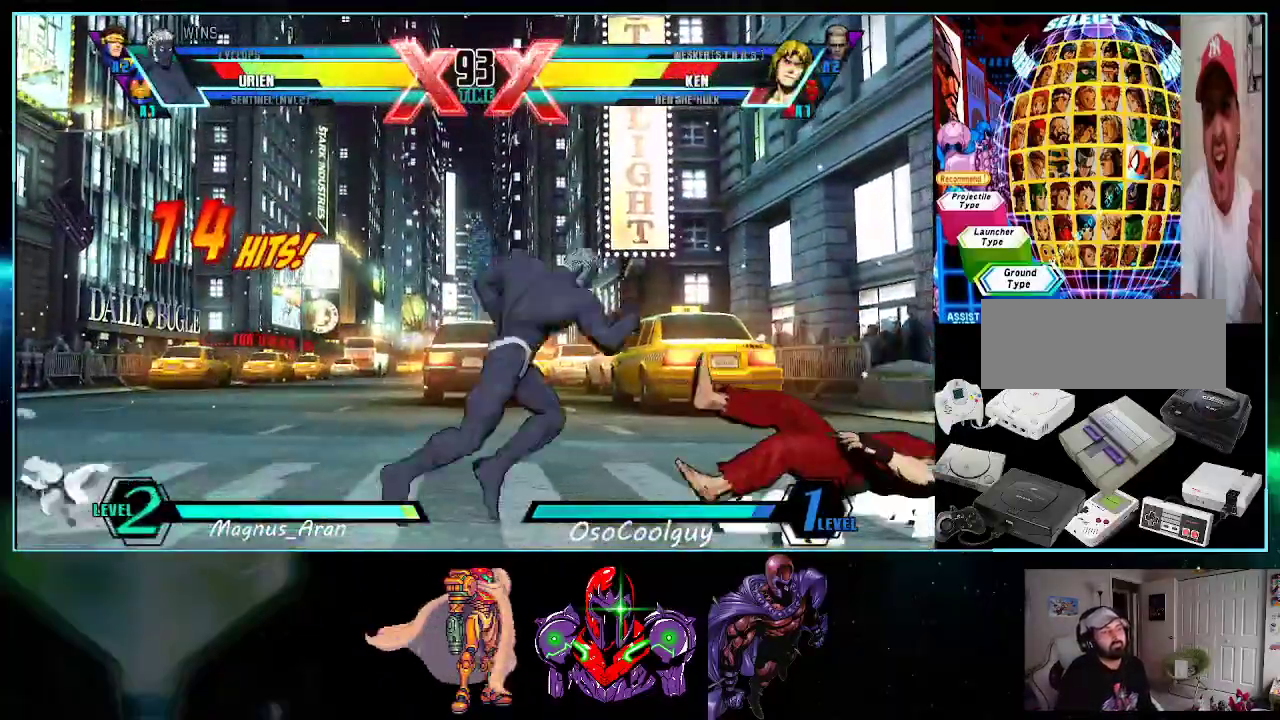
{"buttons": [], "events": [[417, "B", "up"]]}
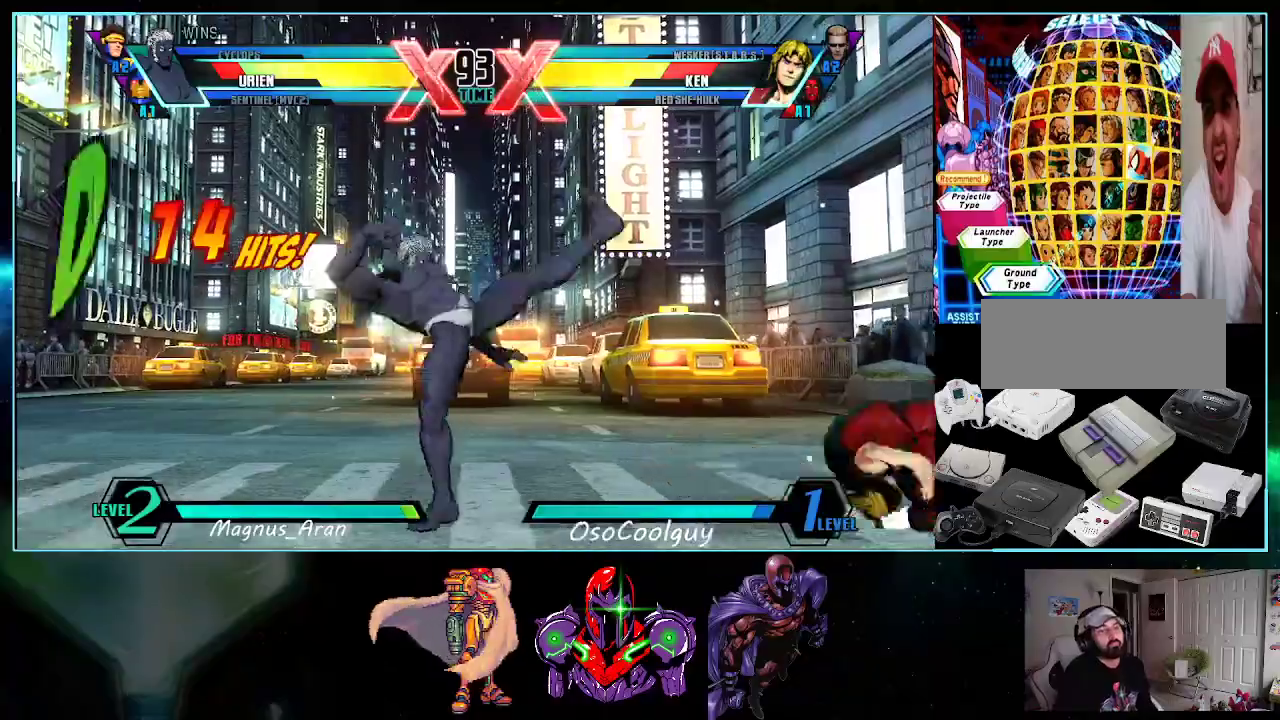
{"buttons": ["DPAD_LEFT"], "events": [[333, "DPAD_LEFT", "down"], [383, "X", "down"], [383, "Y", "down"], [433, "Y", "up"], [450, "X", "up"]]}
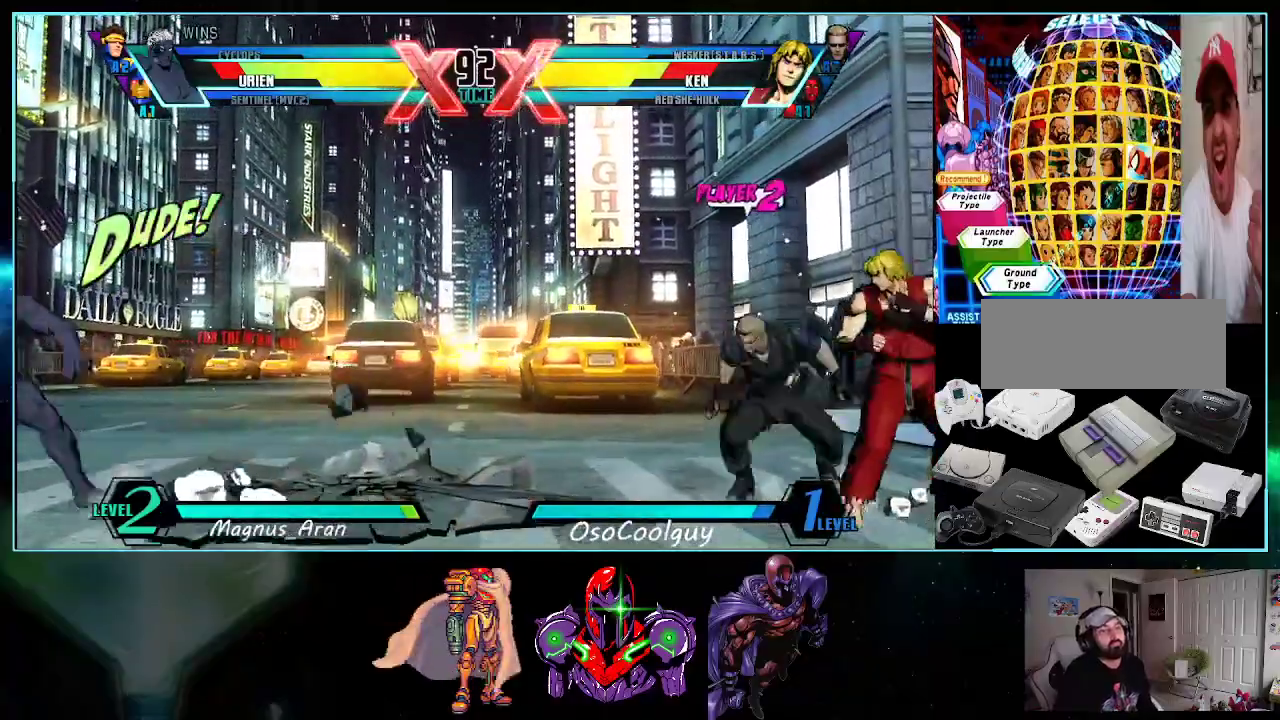
{"buttons": ["DPAD_DOWN", "DPAD_LEFT"], "events": [[483, "DPAD_DOWN", "down"]]}
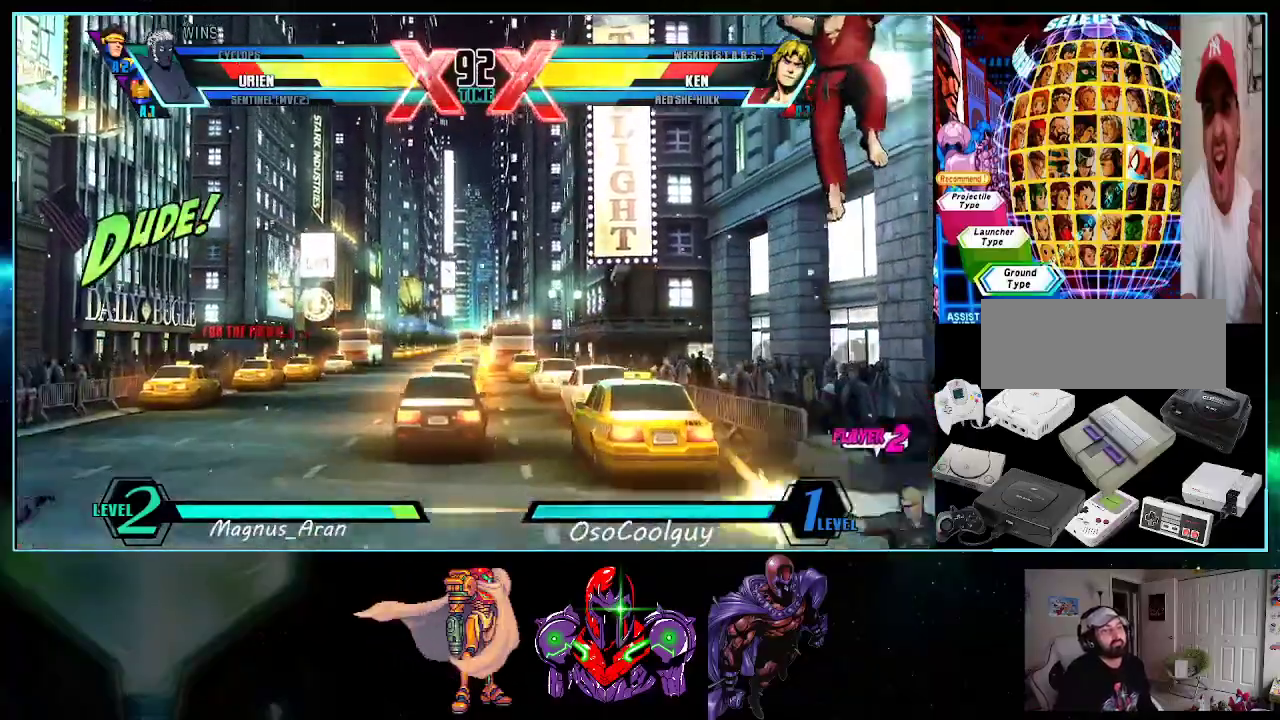
{"buttons": ["DPAD_DOWN", "DPAD_LEFT"], "events": []}
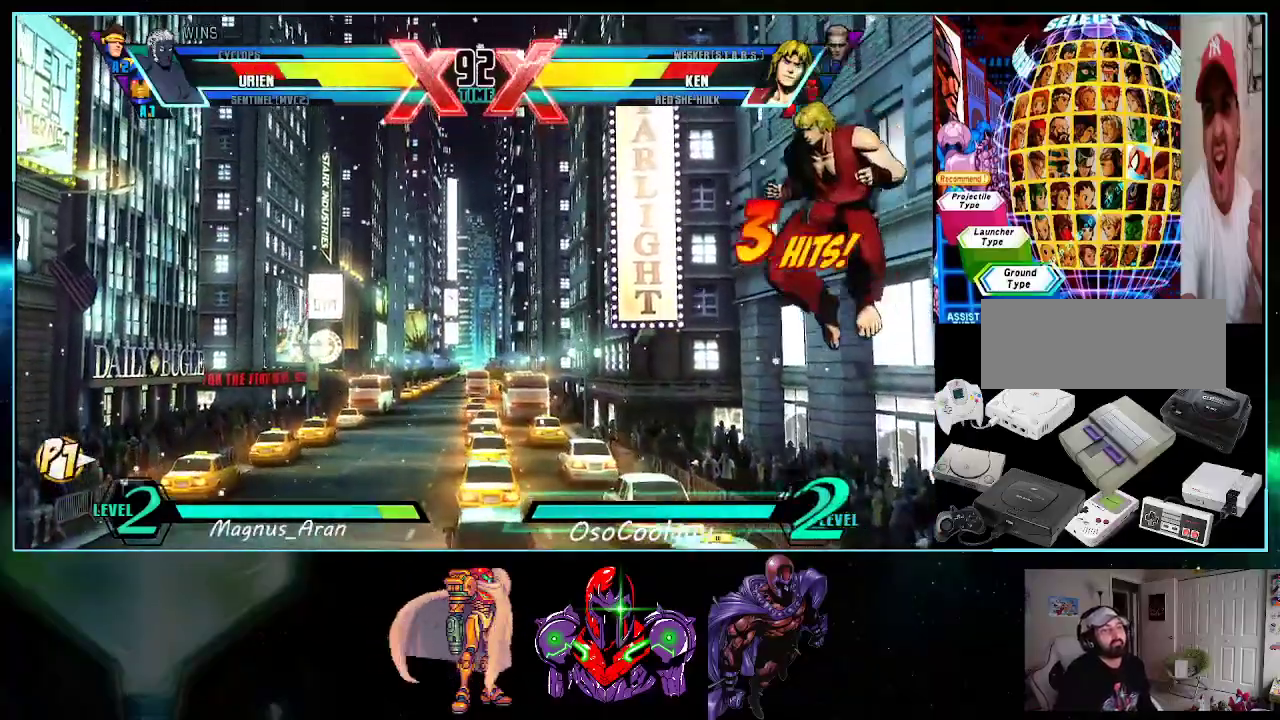
{"buttons": ["DPAD_LEFT"], "events": [[150, "DPAD_DOWN", "up"], [167, "DPAD_LEFT", "up"], [200, "DPAD_RIGHT", "down"], [200, "DPAD_UP", "down"], [300, "R1", "down"], [367, "DPAD_RIGHT", "up"], [383, "DPAD_LEFT", "down"], [383, "DPAD_UP", "up"], [383, "R1", "up"]]}
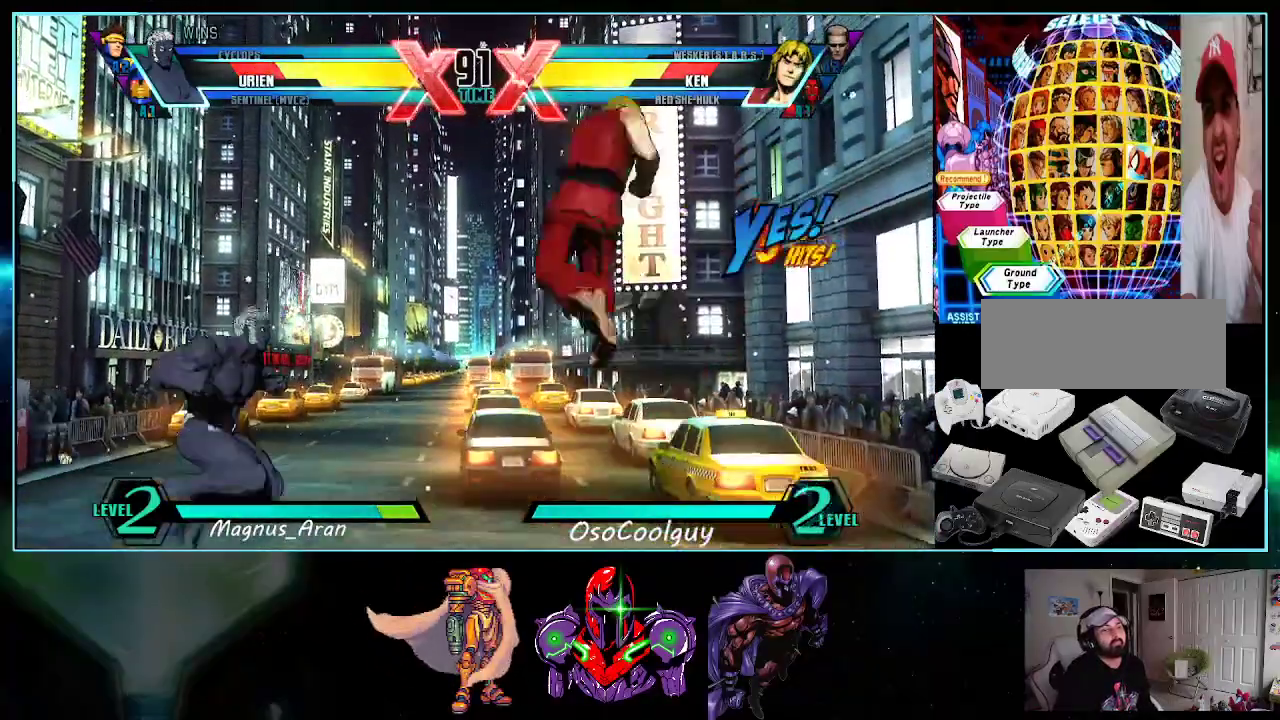
{"buttons": ["DPAD_LEFT"], "events": []}
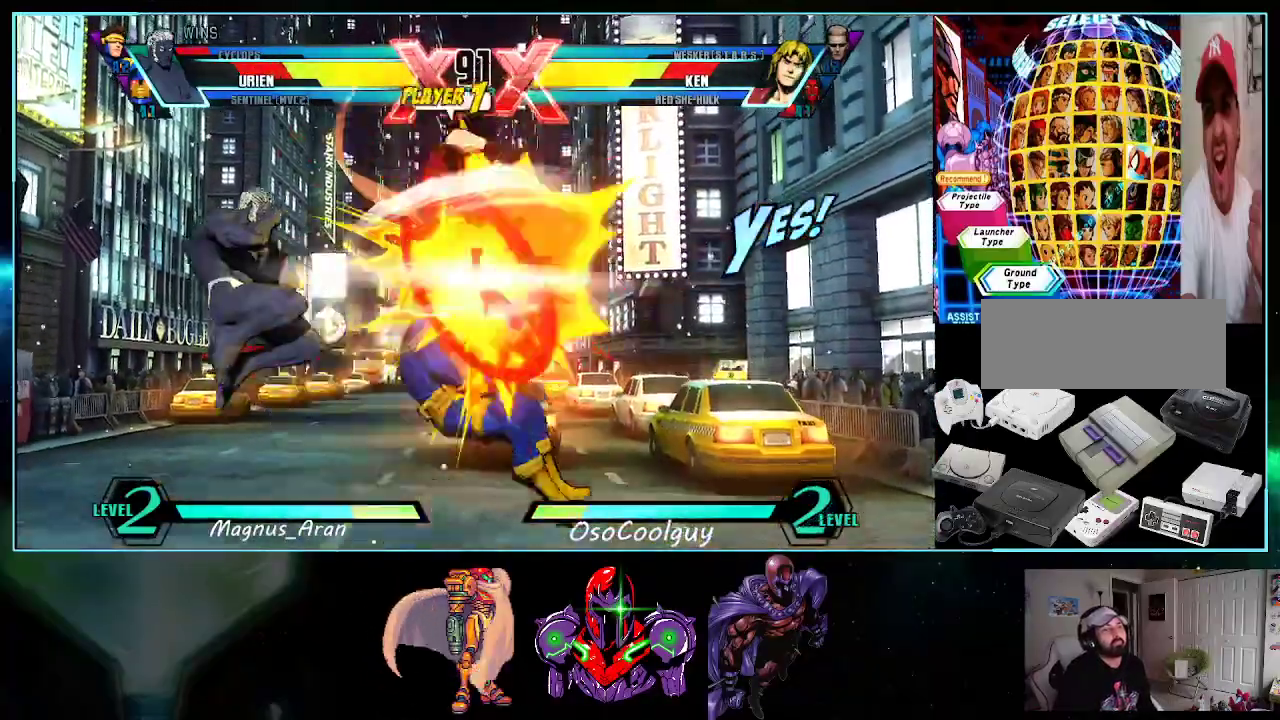
{"buttons": ["DPAD_LEFT"], "events": [[117, "X", "down"], [117, "Y", "down"], [300, "X", "up"], [333, "Y", "up"]]}
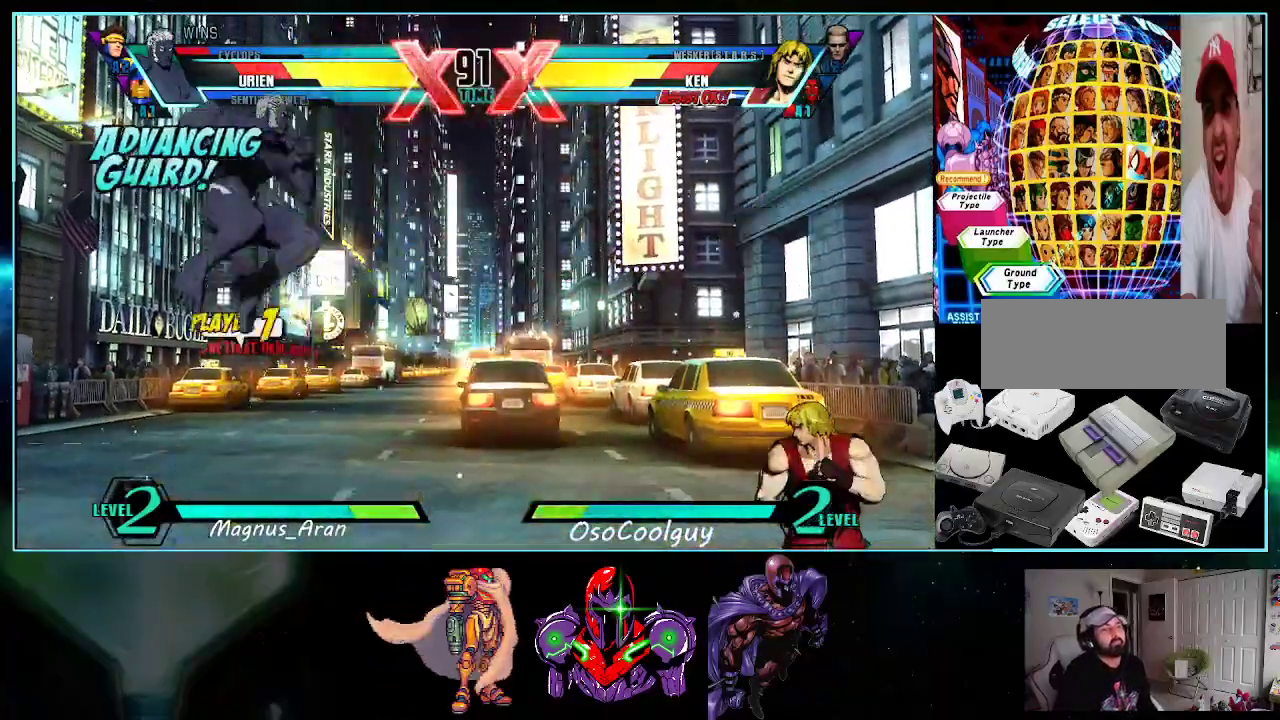
{"buttons": ["DPAD_DOWN", "DPAD_LEFT"], "events": [[300, "DPAD_DOWN", "down"], [333, "DPAD_LEFT", "up"], [400, "DPAD_LEFT", "down"]]}
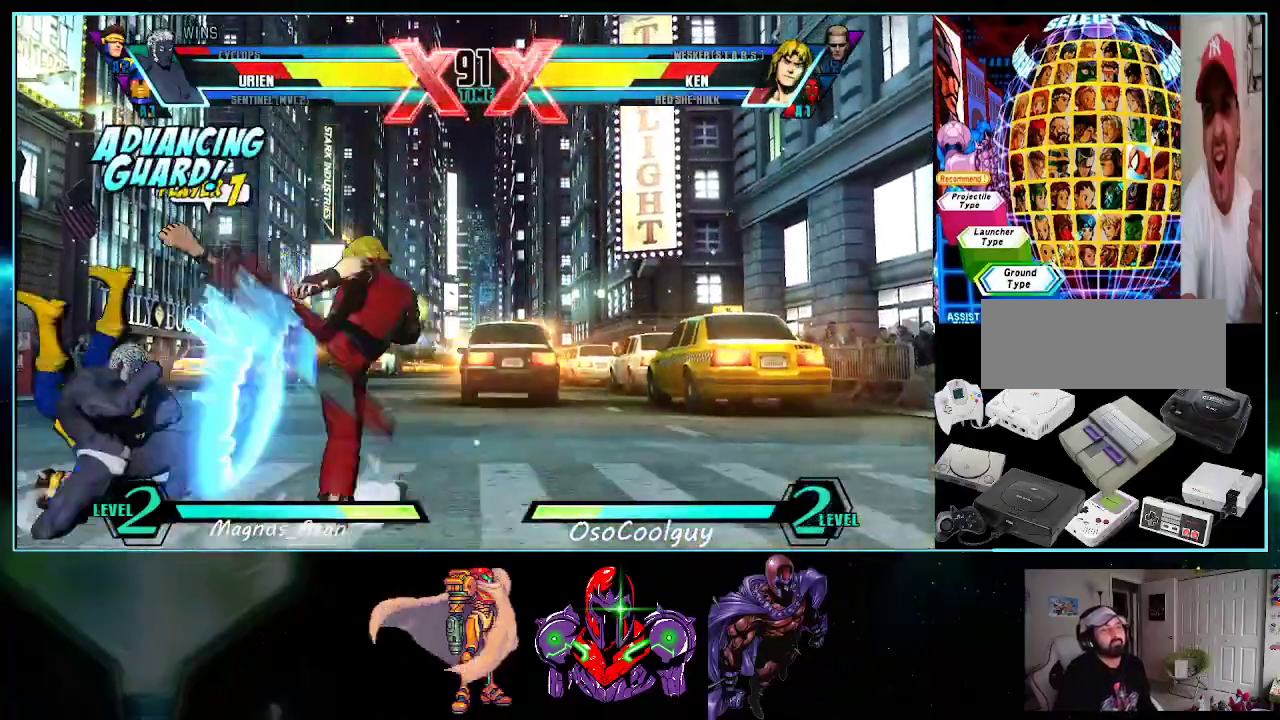
{"buttons": ["DPAD_LEFT"], "events": [[200, "A", "down"], [200, "X", "down"], [200, "Y", "down"], [233, "A", "up"], [367, "DPAD_DOWN", "up"], [483, "X", "up"], [483, "Y", "up"]]}
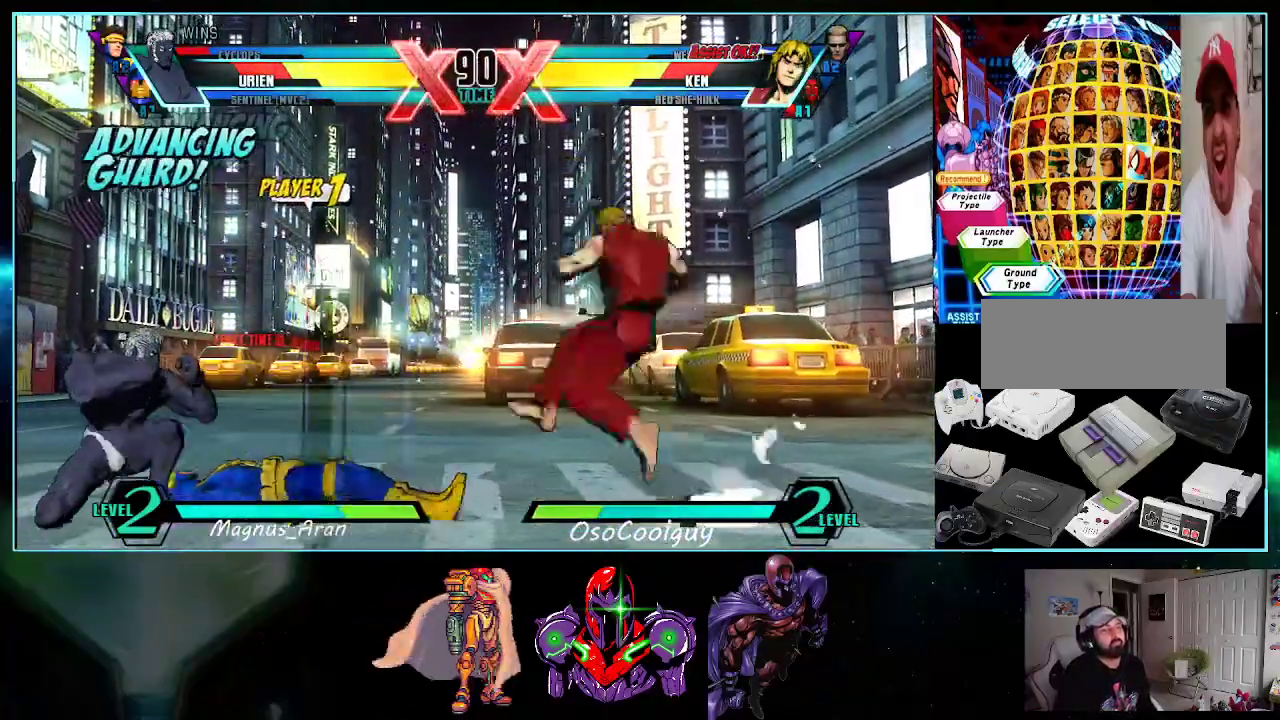
{"buttons": [], "events": [[117, "DPAD_LEFT", "up"], [117, "DPAD_RIGHT", "down"], [167, "DPAD_DOWN", "down"], [200, "DPAD_RIGHT", "up"], [267, "DPAD_RIGHT", "down"], [300, "DPAD_DOWN", "up"], [300, "X", "down"], [367, "DPAD_RIGHT", "up"], [367, "X", "up"]]}
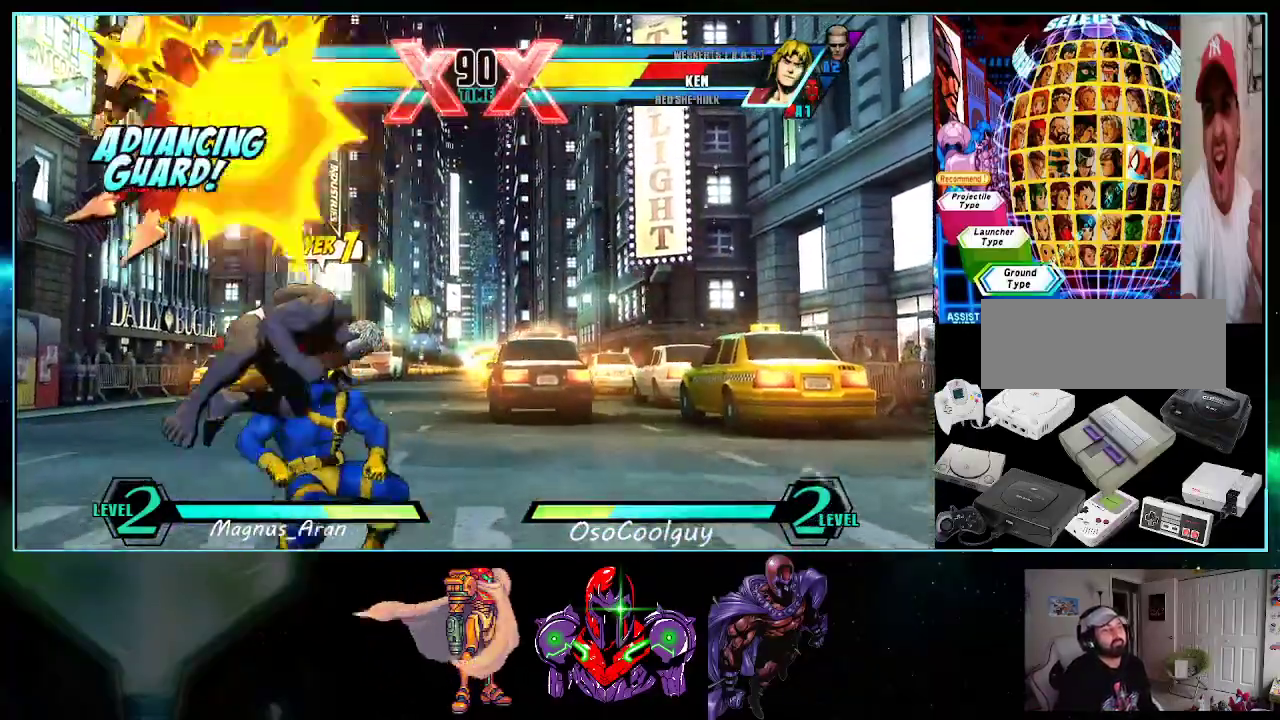
{"buttons": [], "events": []}
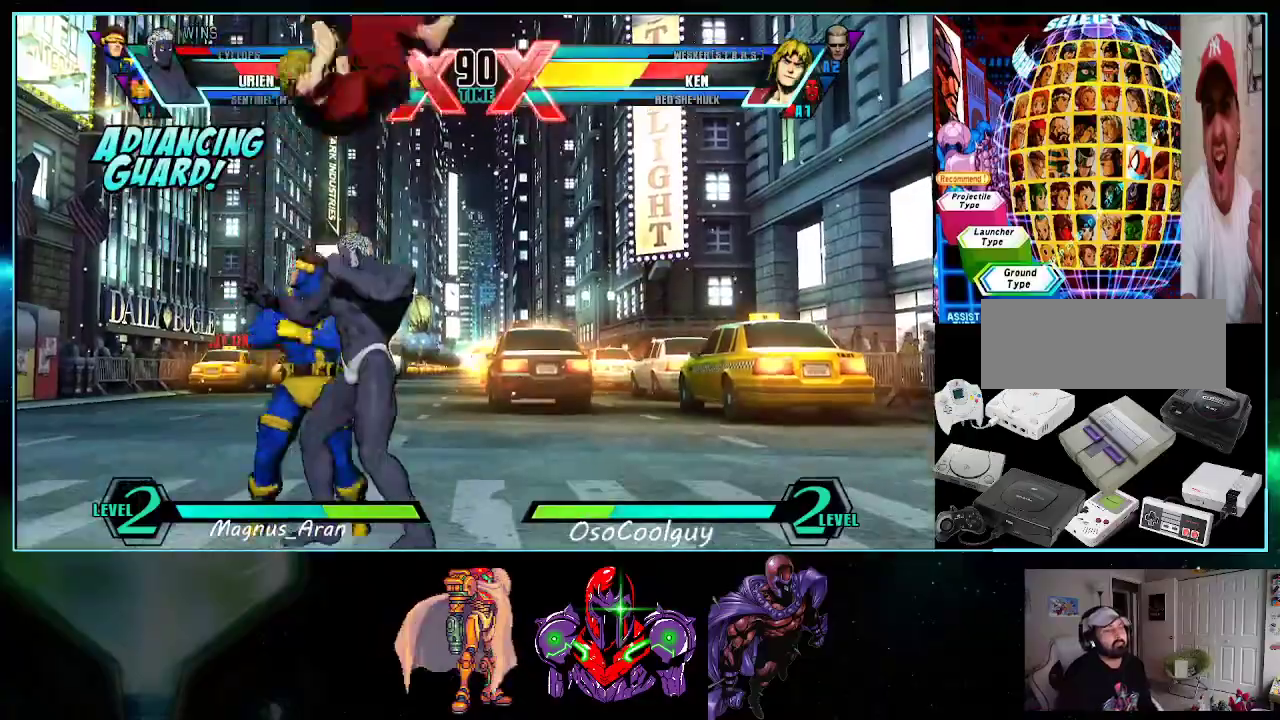
{"buttons": ["DPAD_RIGHT"], "events": [[83, "DPAD_RIGHT", "down"], [133, "X", "down"], [133, "Y", "down"], [200, "X", "up"], [200, "Y", "up"]]}
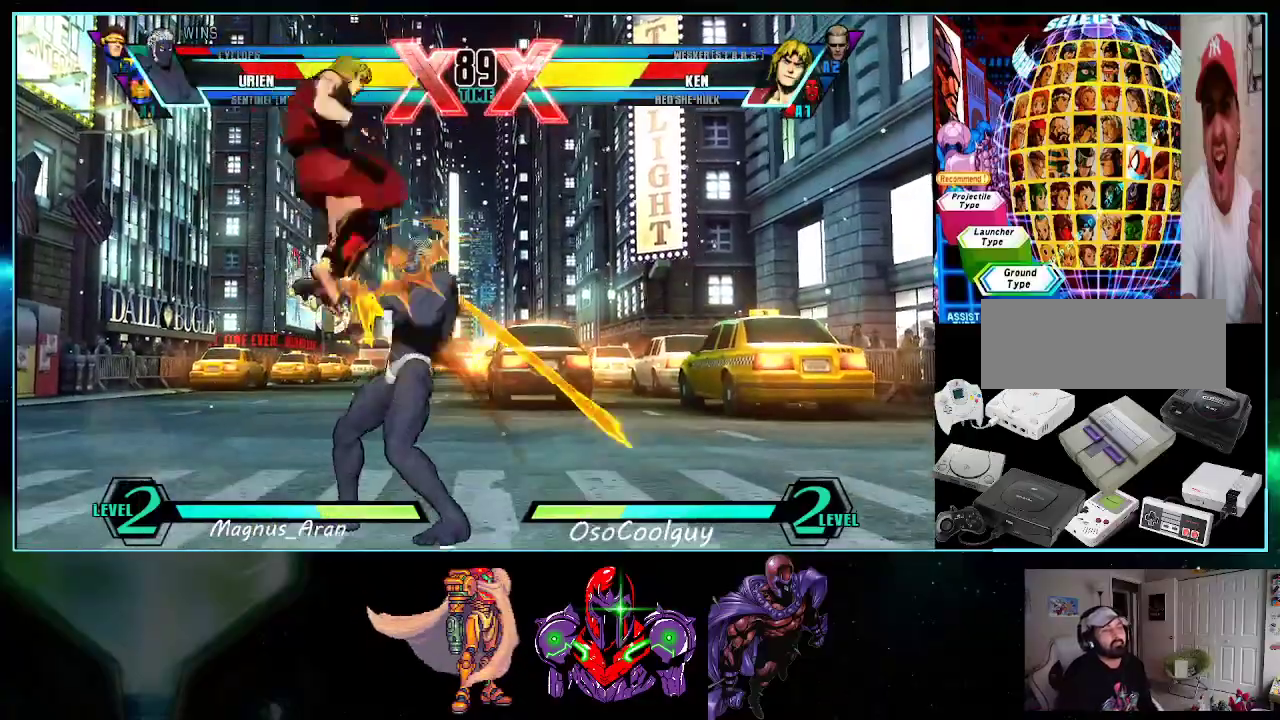
{"buttons": ["DPAD_DOWN", "DPAD_RIGHT"], "events": [[150, "X", "down"], [150, "Y", "down"], [200, "X", "up"], [200, "Y", "up"], [233, "DPAD_DOWN", "down"], [267, "DPAD_RIGHT", "up"], [400, "DPAD_RIGHT", "down"]]}
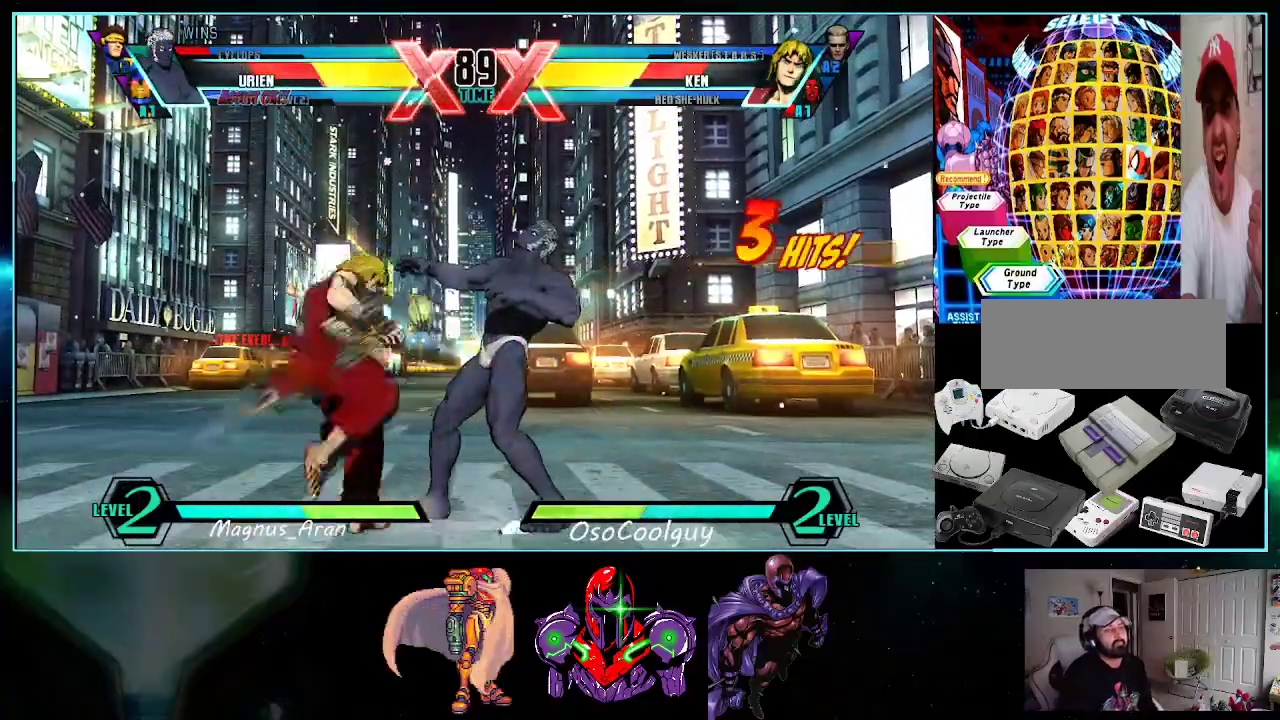
{"buttons": ["DPAD_DOWN", "DPAD_RIGHT"], "events": []}
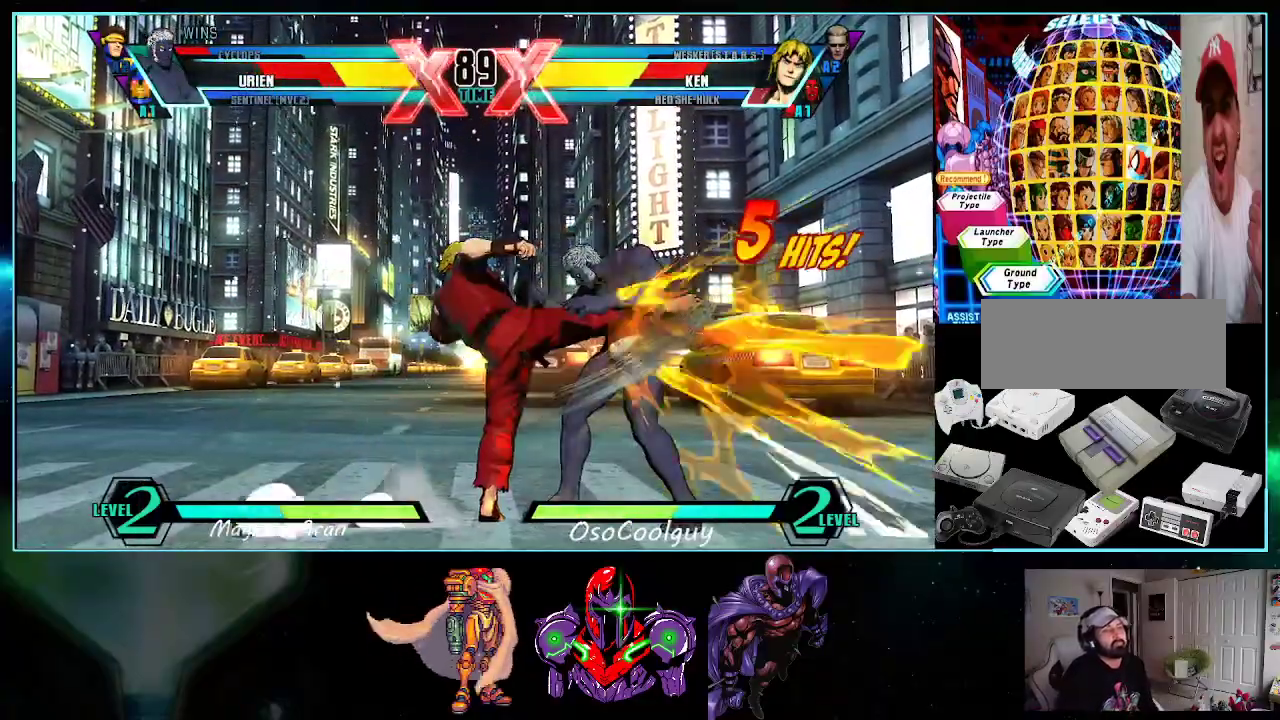
{"buttons": ["DPAD_DOWN", "DPAD_RIGHT"], "events": []}
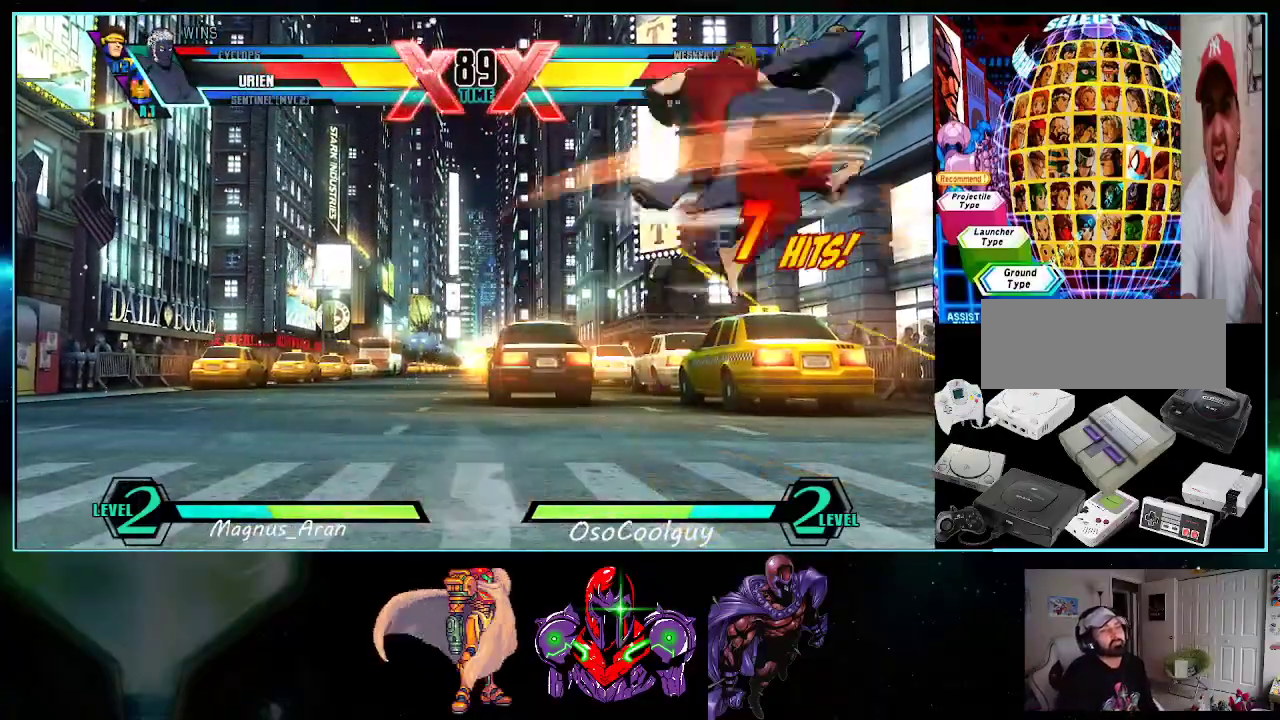
{"buttons": ["DPAD_DOWN", "DPAD_RIGHT"], "events": []}
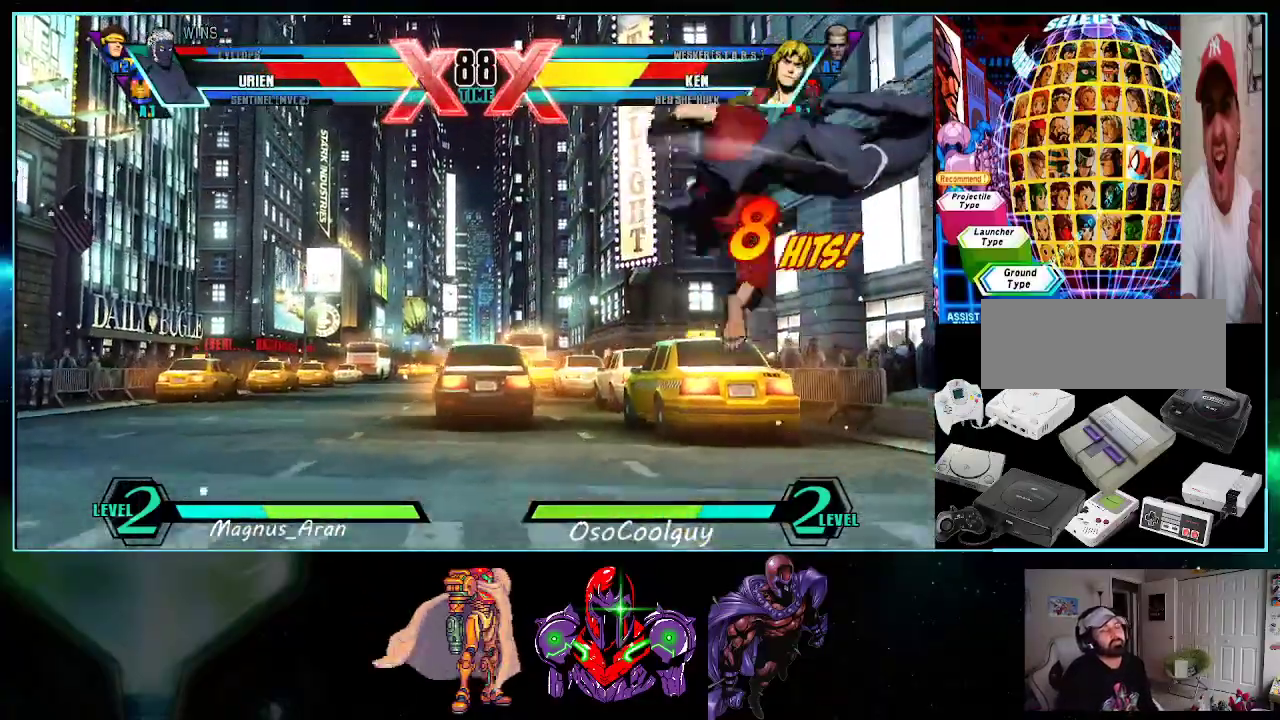
{"buttons": ["DPAD_DOWN", "DPAD_RIGHT"], "events": []}
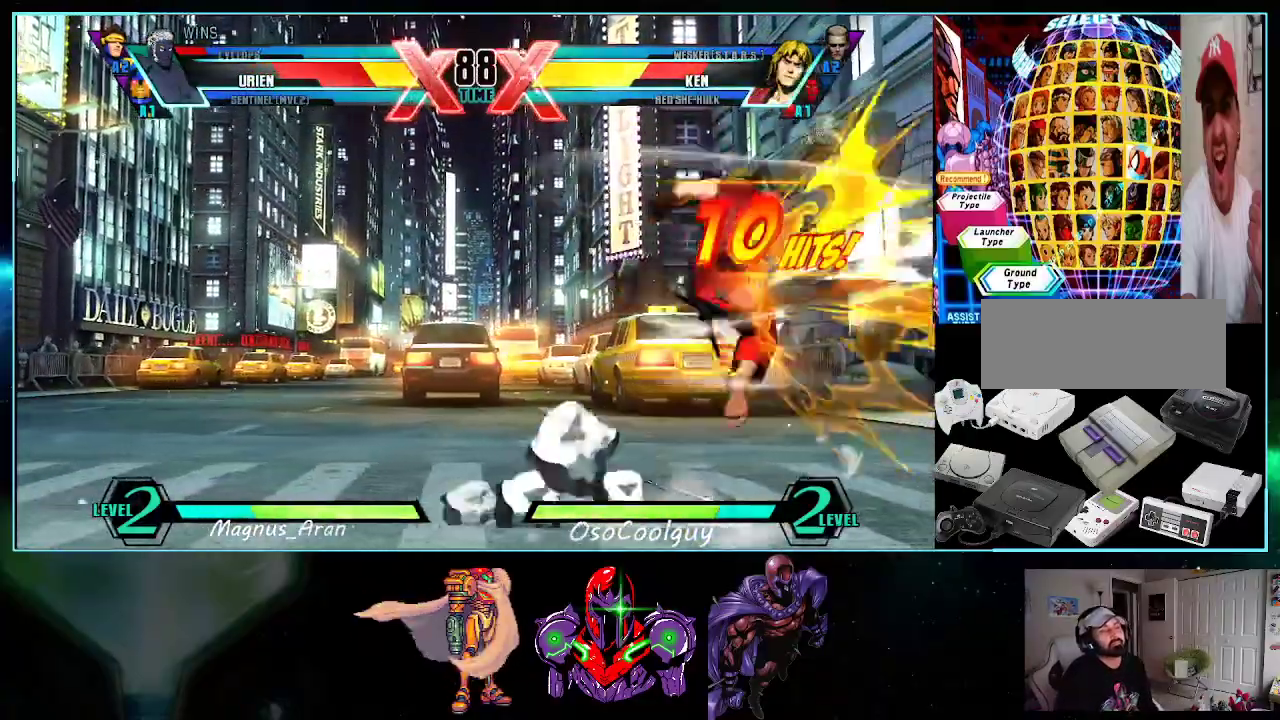
{"buttons": ["DPAD_DOWN", "DPAD_RIGHT"], "events": []}
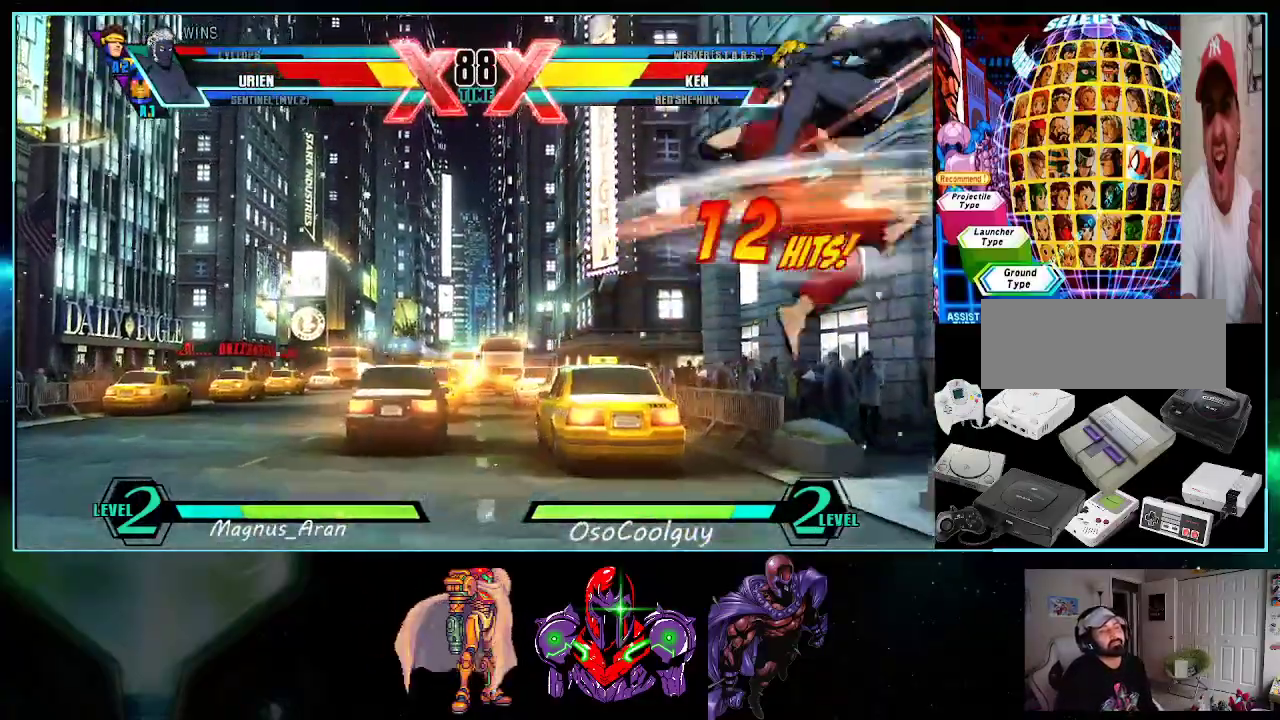
{"buttons": ["DPAD_DOWN", "DPAD_RIGHT"], "events": []}
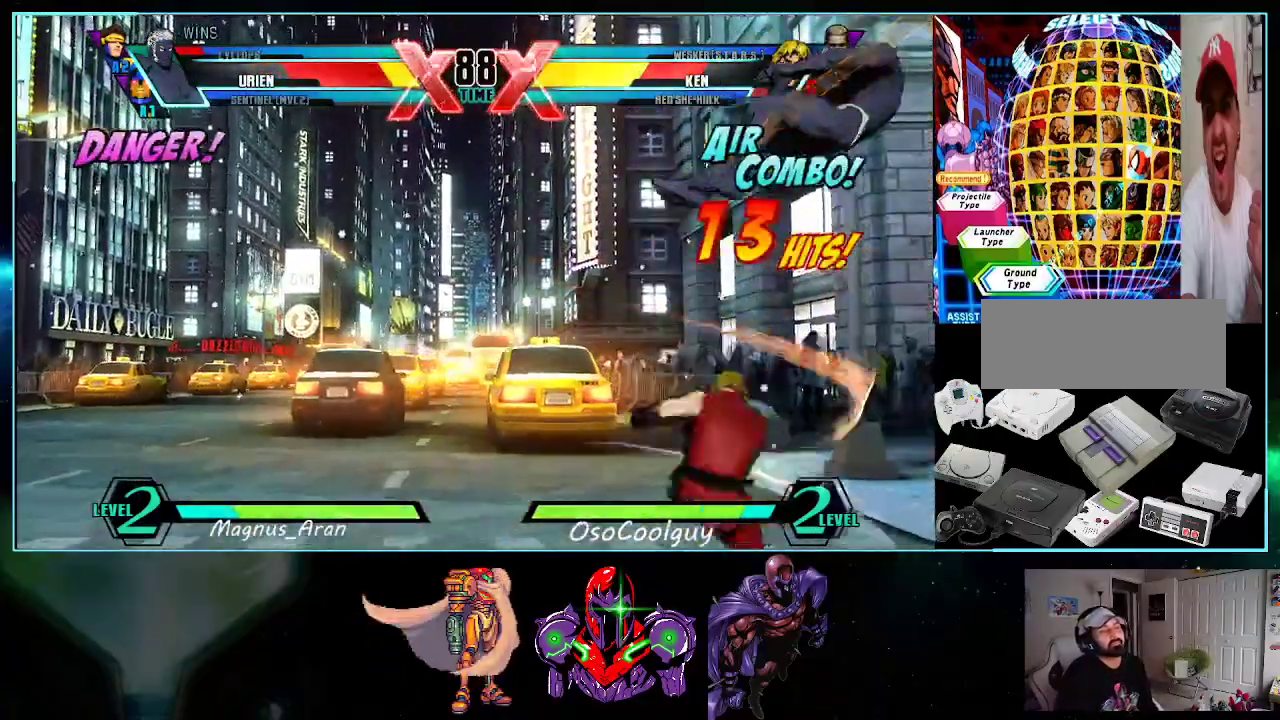
{"buttons": ["DPAD_DOWN", "DPAD_RIGHT"], "events": []}
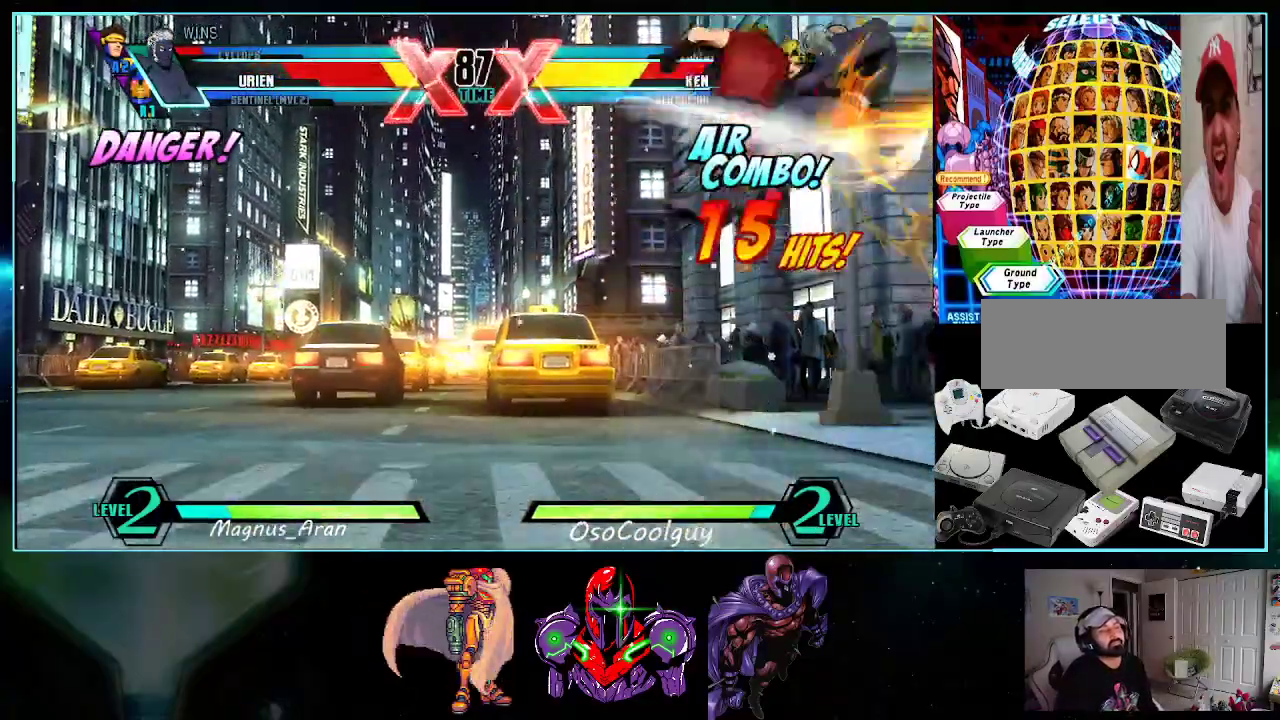
{"buttons": ["DPAD_DOWN", "DPAD_RIGHT"], "events": []}
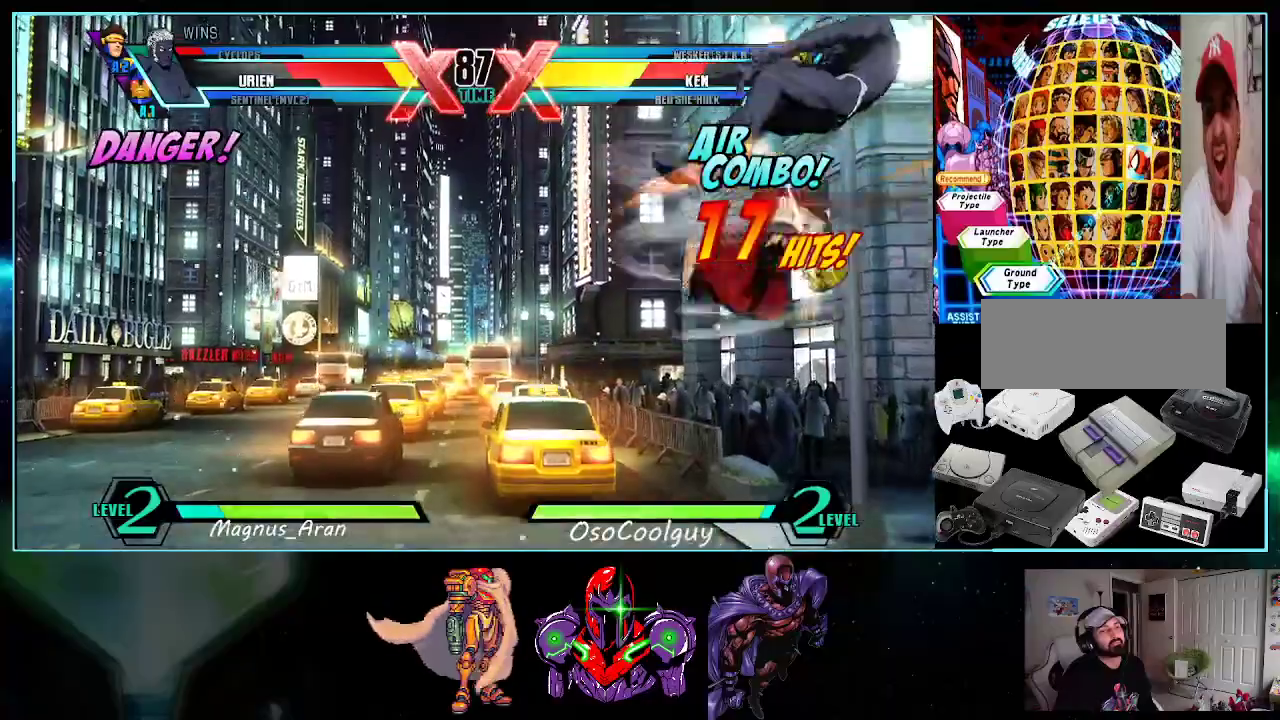
{"buttons": ["DPAD_DOWN", "DPAD_RIGHT"], "events": []}
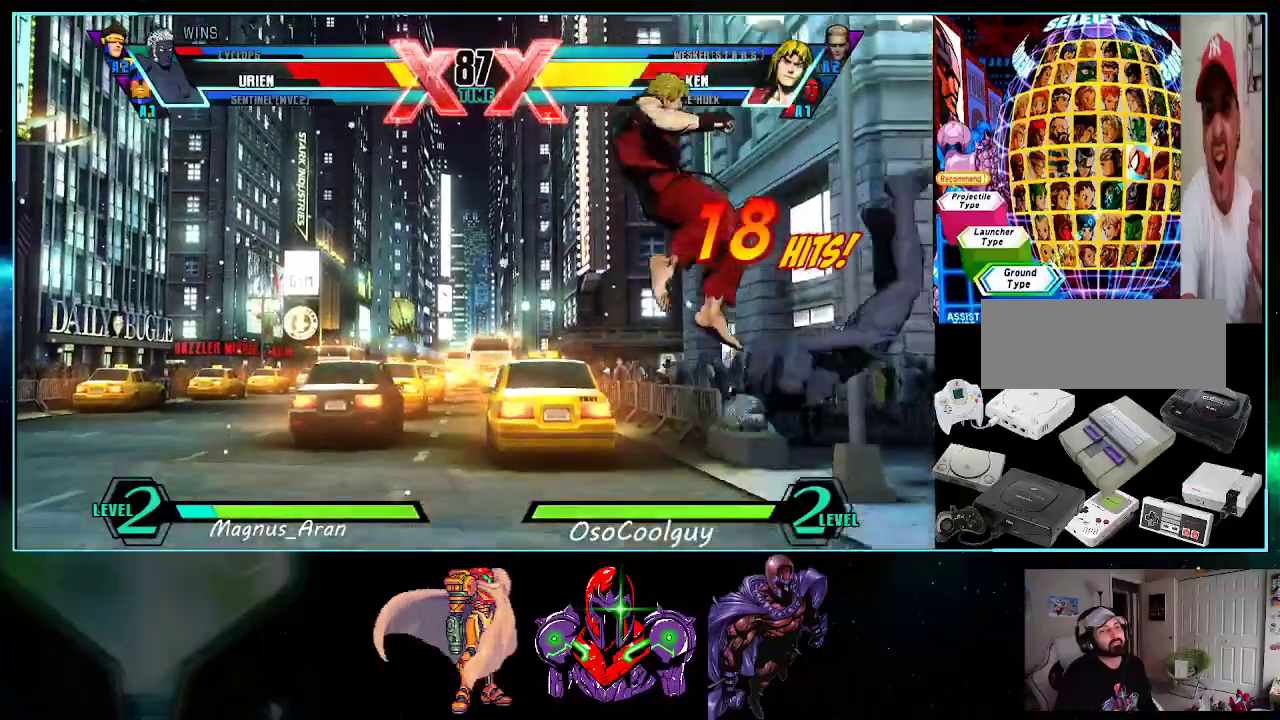
{"buttons": ["DPAD_DOWN", "DPAD_RIGHT"], "events": []}
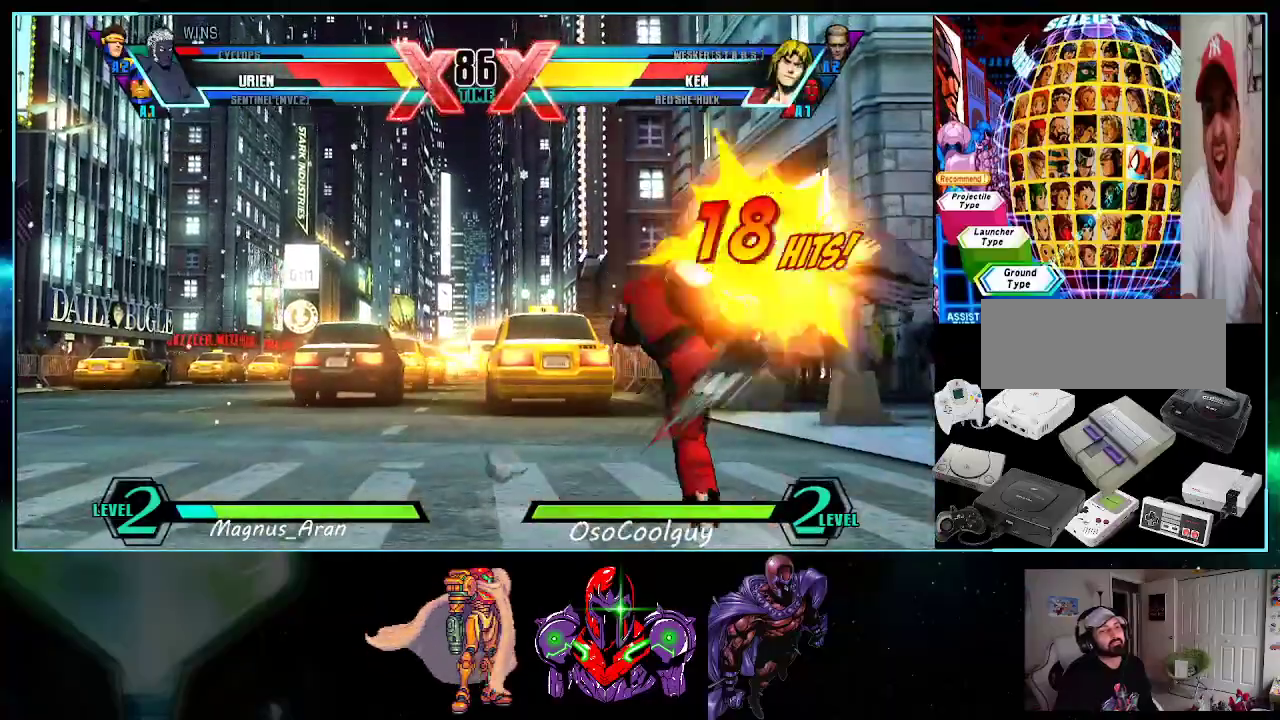
{"buttons": ["DPAD_DOWN", "DPAD_RIGHT"], "events": []}
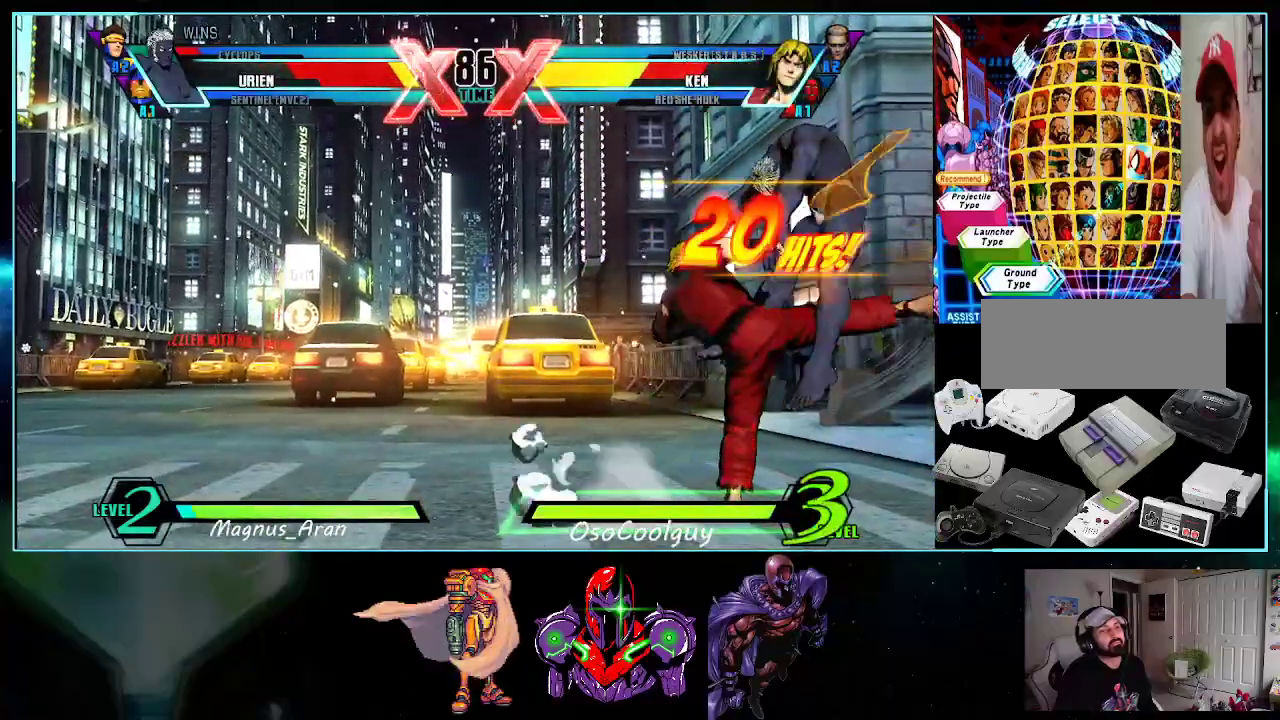
{"buttons": ["DPAD_RIGHT"], "events": [[367, "DPAD_DOWN", "up"]]}
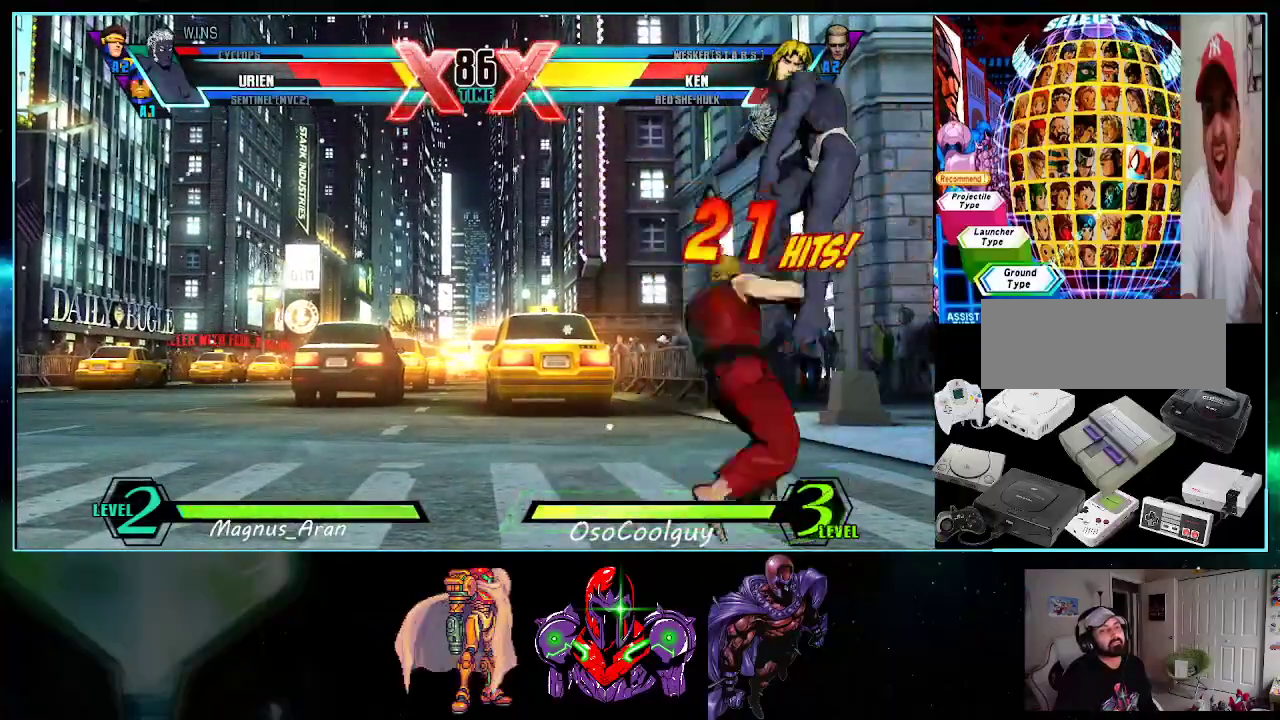
{"buttons": ["DPAD_RIGHT"], "events": []}
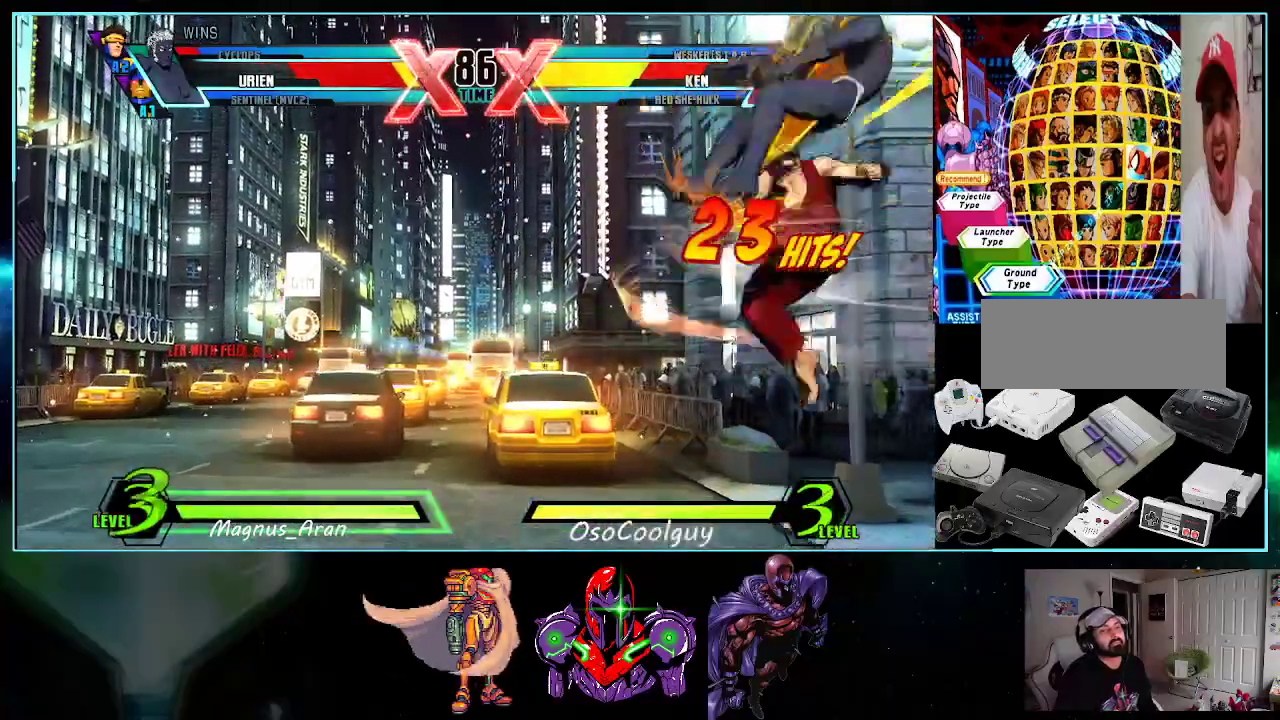
{"buttons": ["DPAD_RIGHT"], "events": []}
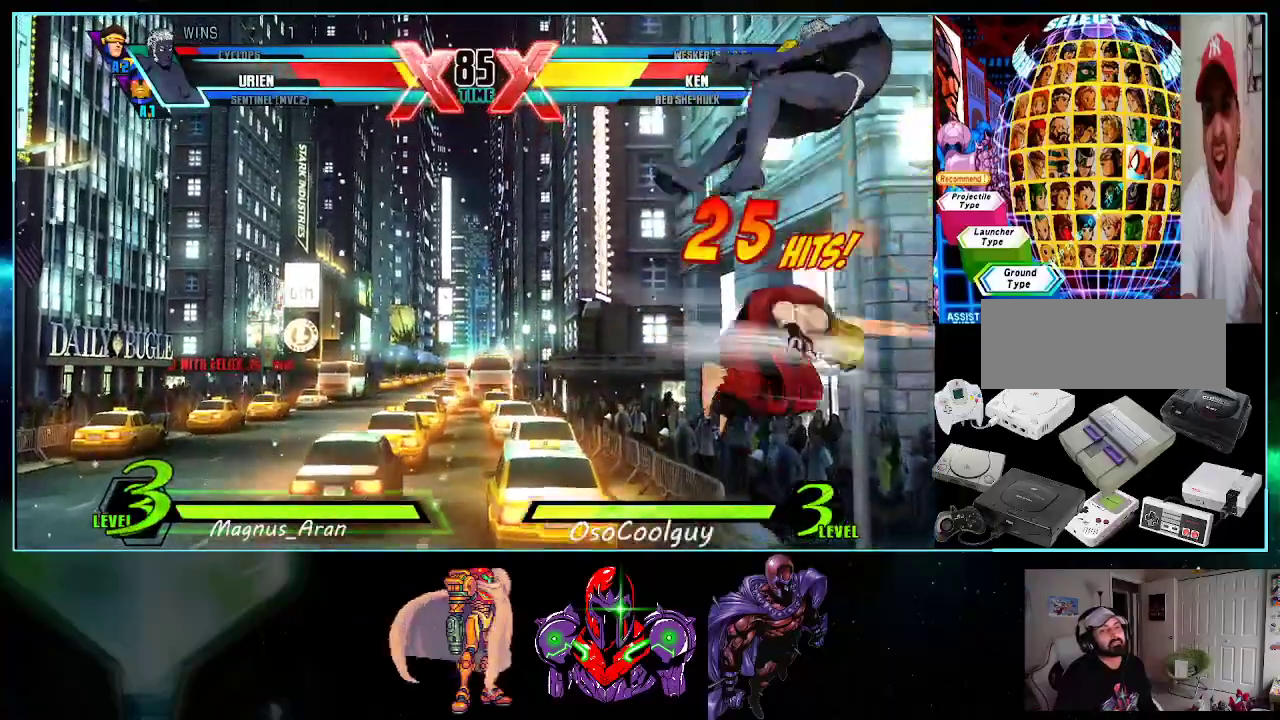
{"buttons": ["DPAD_RIGHT"], "events": []}